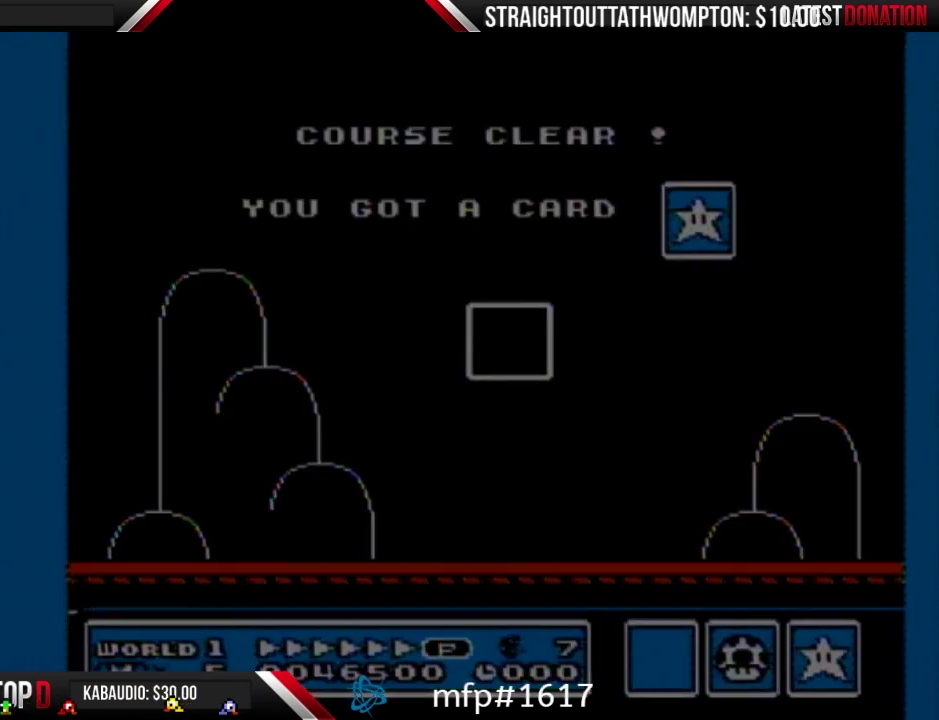
Gameplay with a controller (Nintendo layout); each line is a JSON object with the inputs held at the frame after it. "events" lists button and stick changes between this image and that frame as [ms after this image, input, new state], when the widget could be followed in between. Not read: L3 R3.
{"buttons": ["A"], "events": [[467, "A", "down"]]}
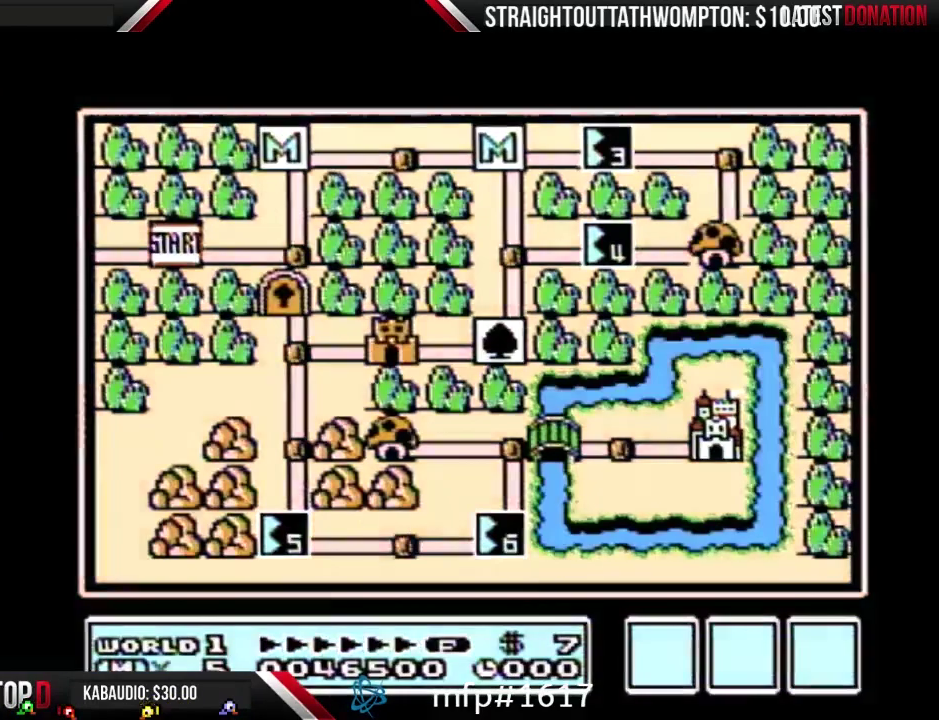
{"buttons": ["DPAD_RIGHT"], "events": [[33, "A", "up"], [467, "DPAD_RIGHT", "down"]]}
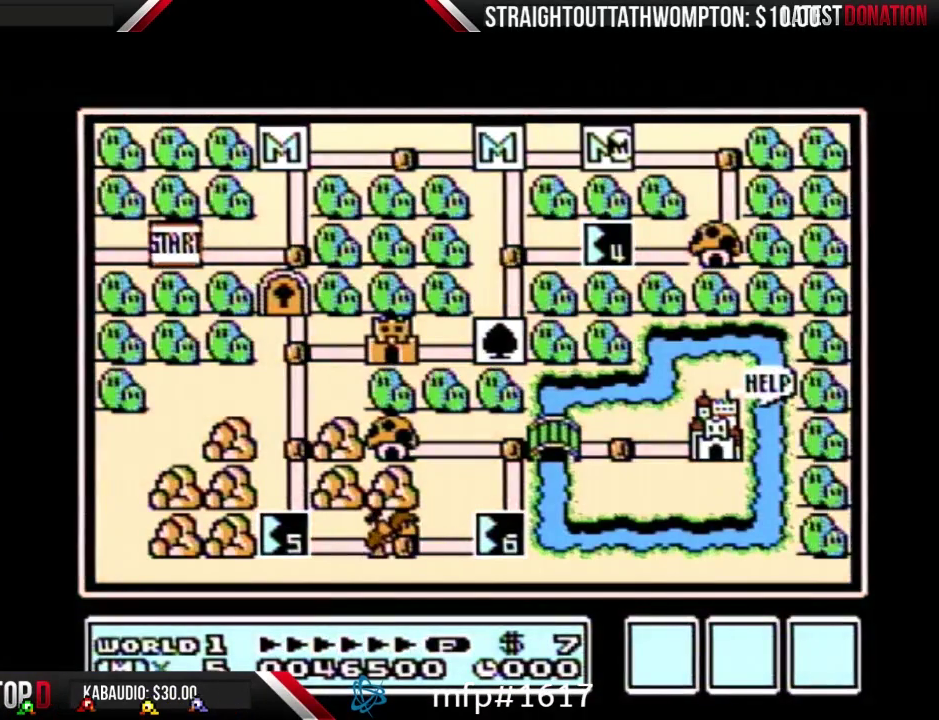
{"buttons": ["DPAD_LEFT"], "events": [[33, "DPAD_RIGHT", "up"], [133, "DPAD_LEFT", "down"]]}
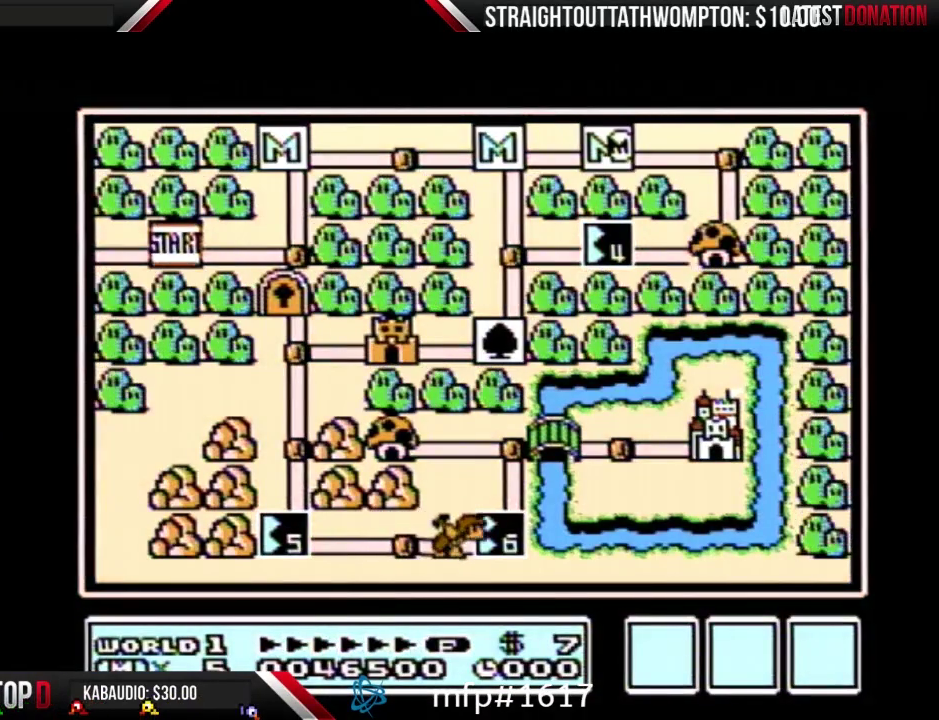
{"buttons": ["DPAD_LEFT"], "events": []}
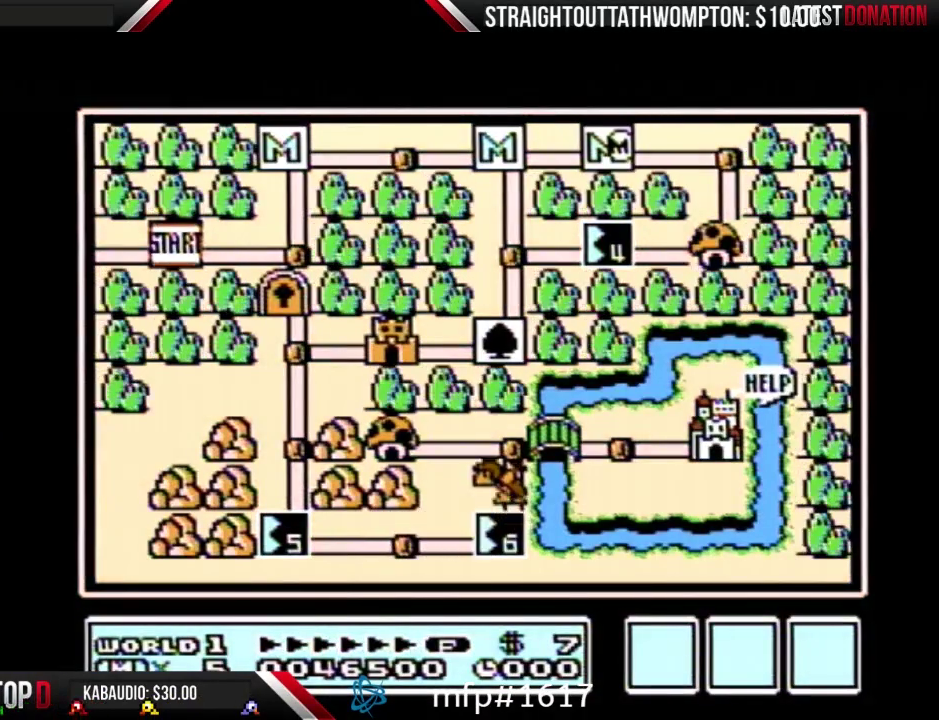
{"buttons": ["DPAD_LEFT"], "events": []}
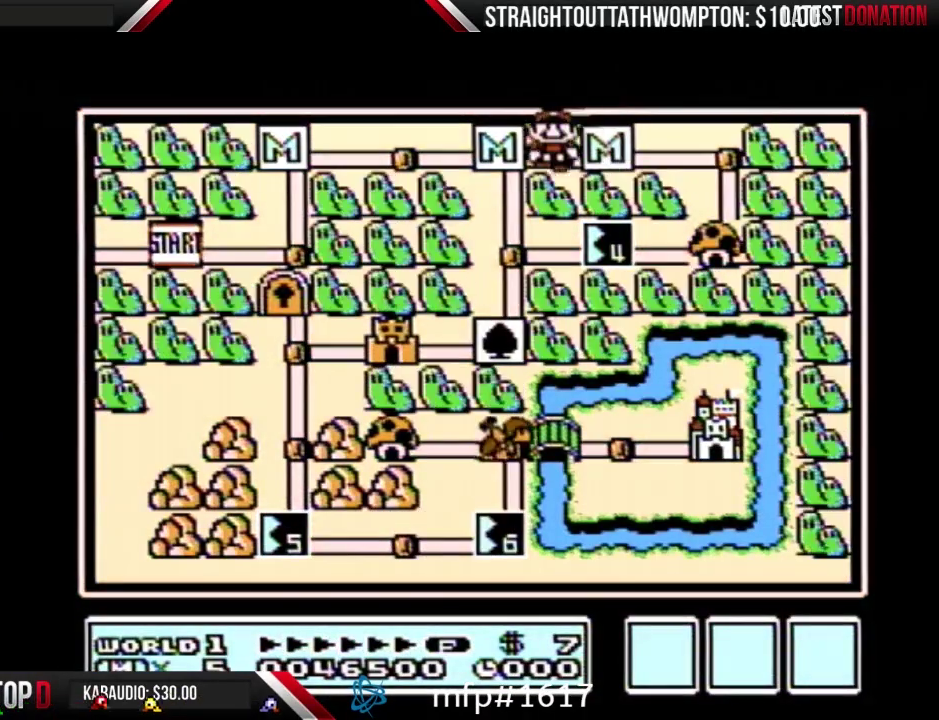
{"buttons": [], "events": [[200, "DPAD_LEFT", "up"], [233, "DPAD_DOWN", "down"], [467, "DPAD_DOWN", "up"]]}
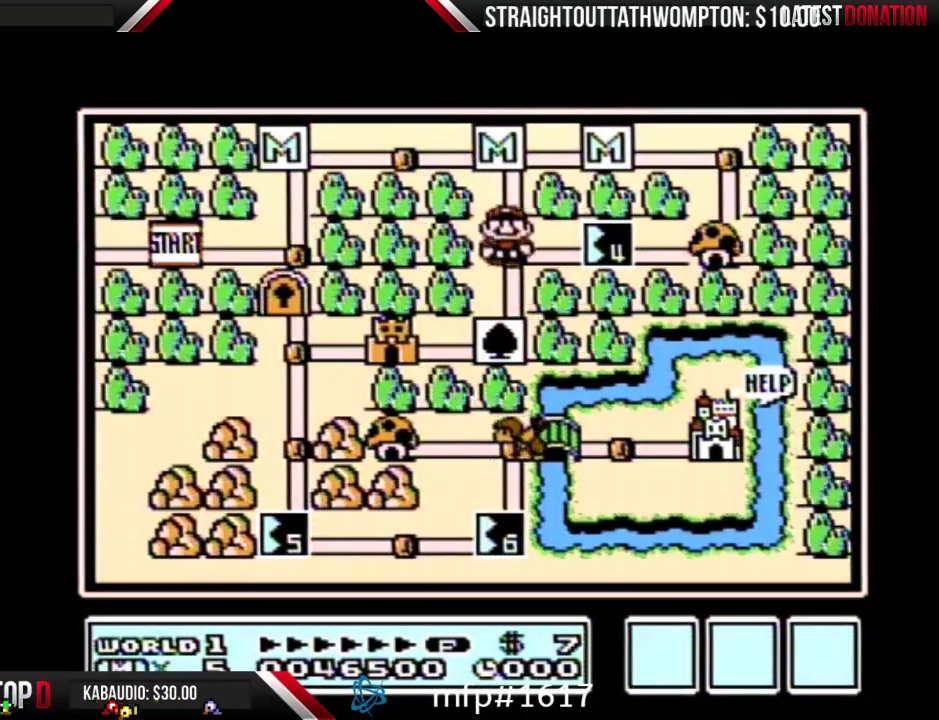
{"buttons": ["DPAD_RIGHT"], "events": [[67, "DPAD_RIGHT", "down"]]}
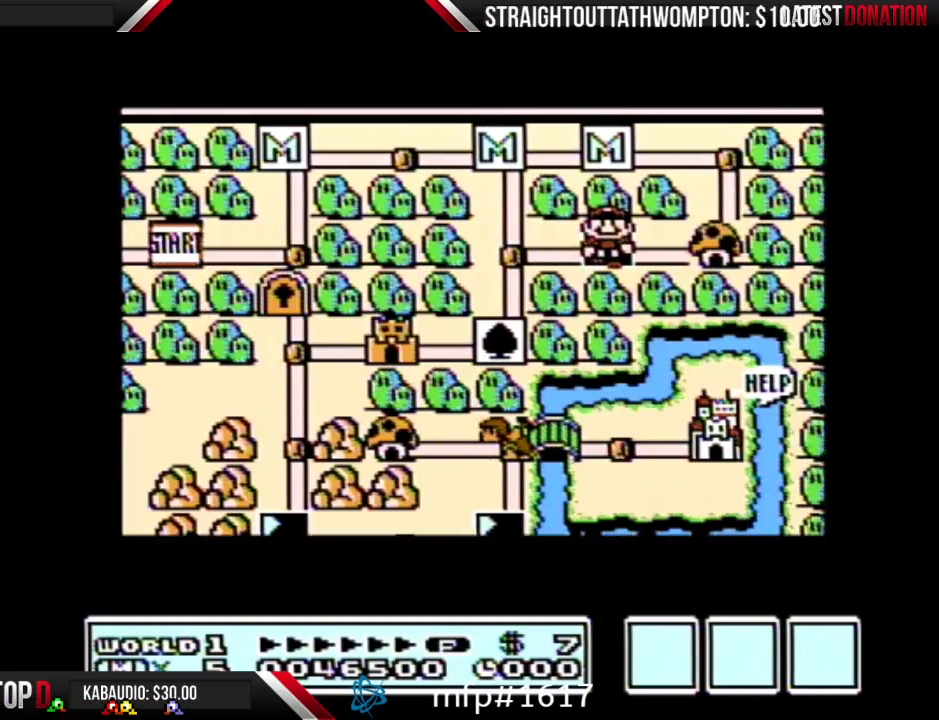
{"buttons": ["DPAD_RIGHT"], "events": []}
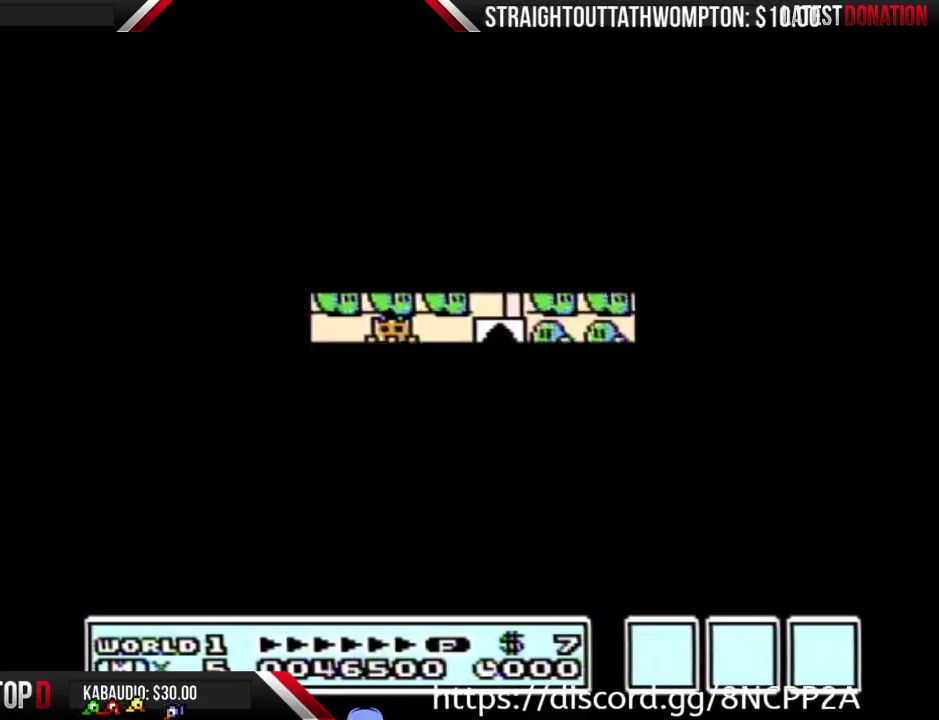
{"buttons": ["B", "DPAD_RIGHT"], "events": [[367, "B", "down"]]}
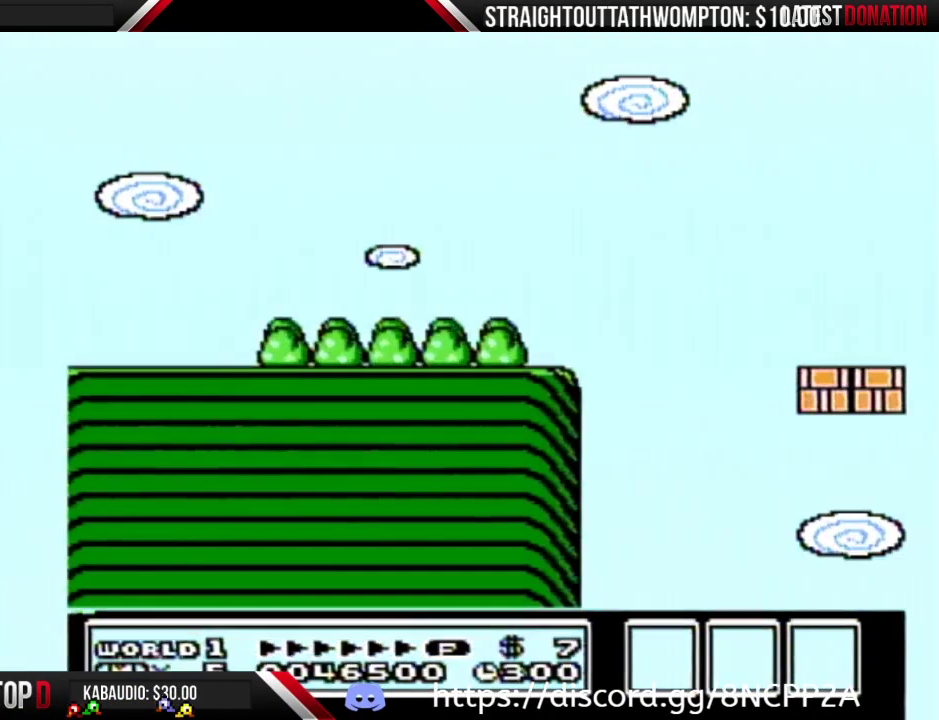
{"buttons": ["B", "DPAD_RIGHT"], "events": []}
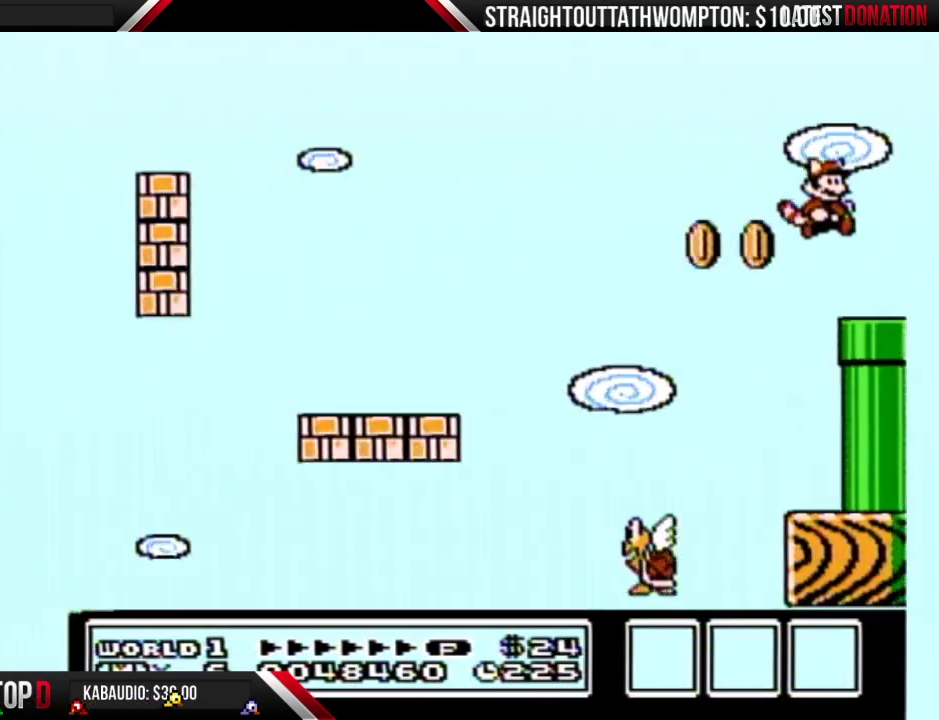
{"buttons": ["B", "DPAD_DOWN", "DPAD_RIGHT"], "events": [[100, "B", "up"], [167, "B", "down"], [500, "DPAD_DOWN", "down"]]}
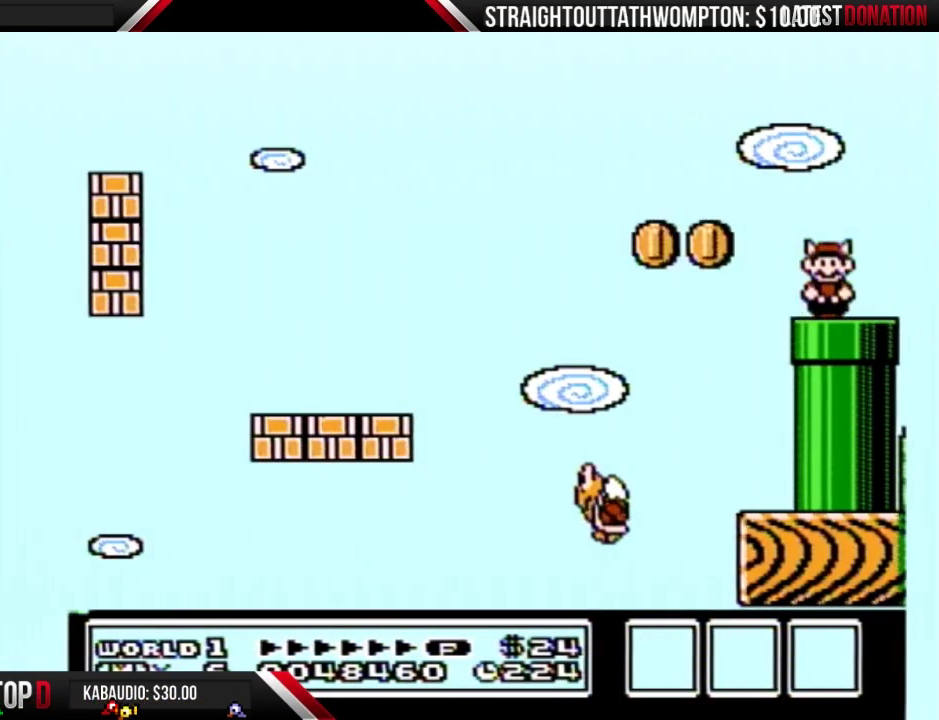
{"buttons": ["B"], "events": [[33, "DPAD_RIGHT", "up"], [300, "DPAD_DOWN", "up"]]}
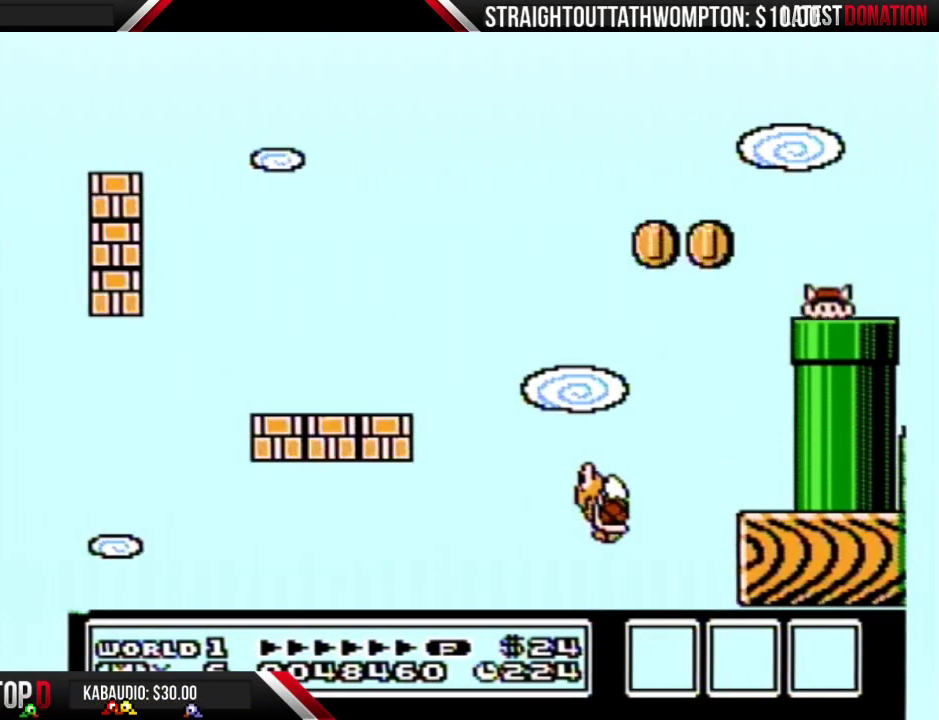
{"buttons": ["B"], "events": []}
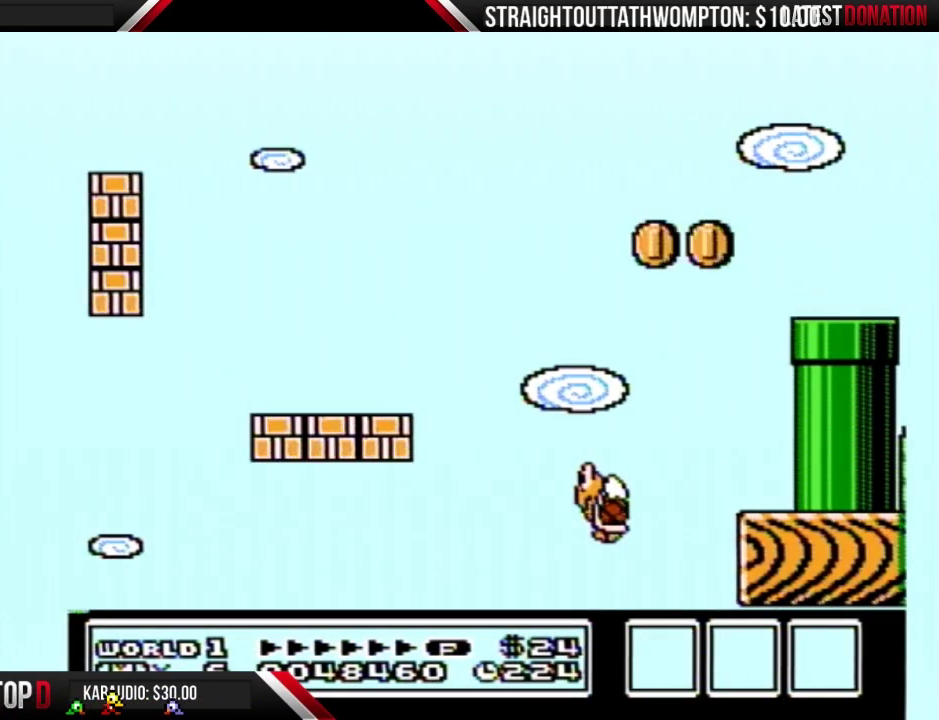
{"buttons": ["B", "DPAD_RIGHT"], "events": [[33, "DPAD_RIGHT", "down"]]}
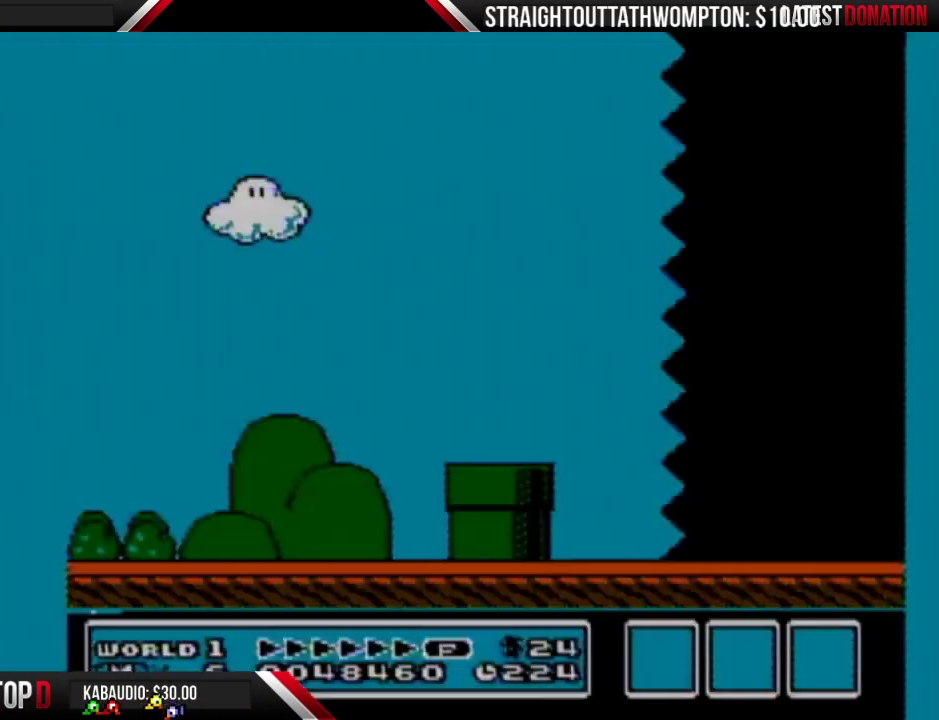
{"buttons": ["B", "DPAD_RIGHT"], "events": []}
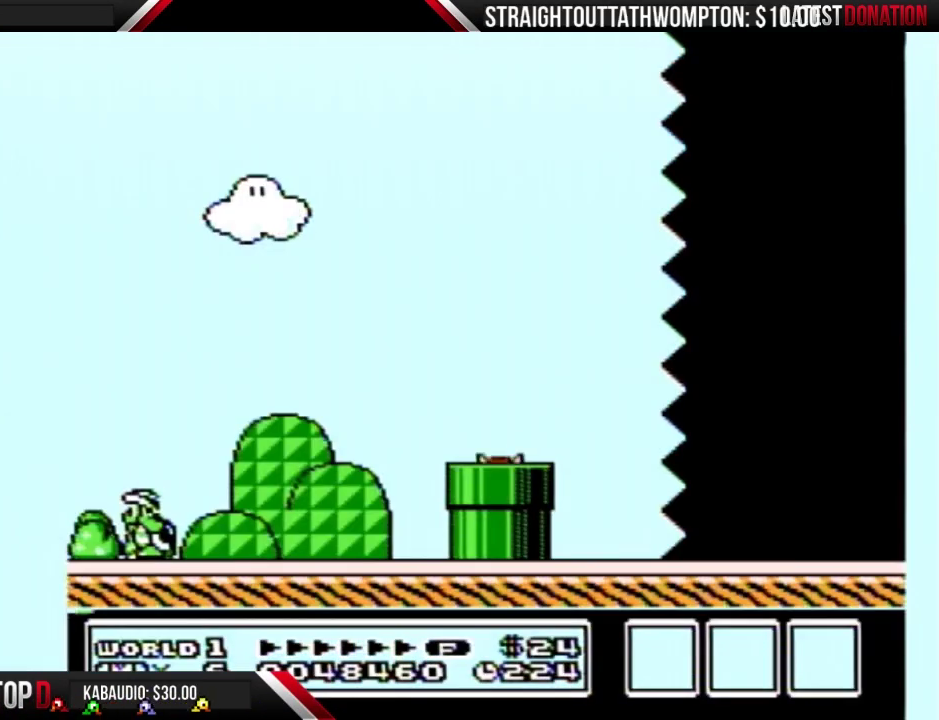
{"buttons": ["B", "DPAD_RIGHT"], "events": []}
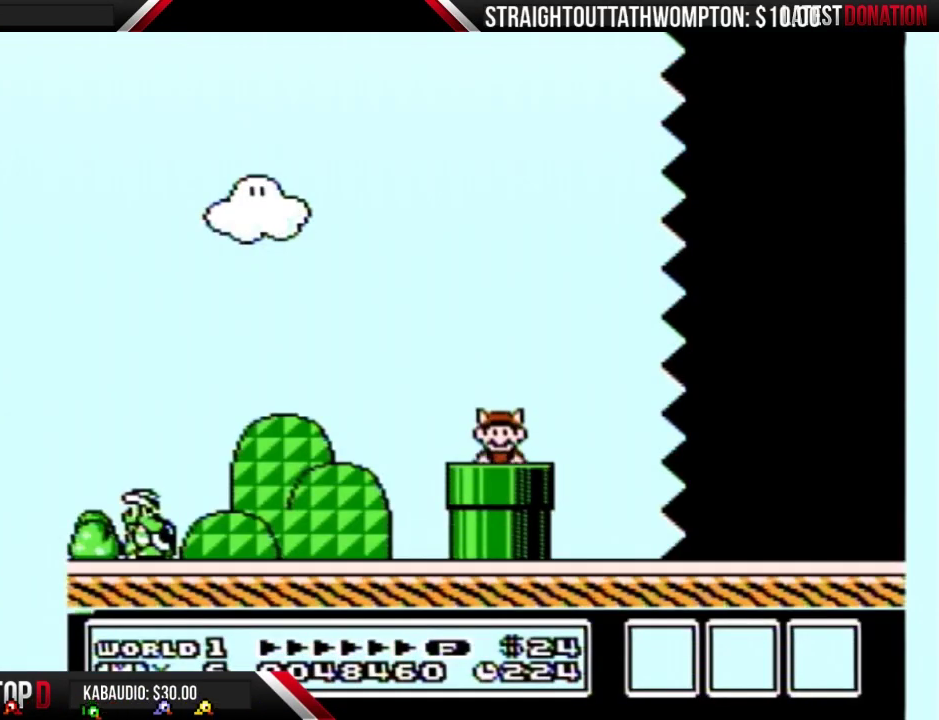
{"buttons": ["B", "DPAD_RIGHT"], "events": [[433, "A", "down"], [500, "A", "up"]]}
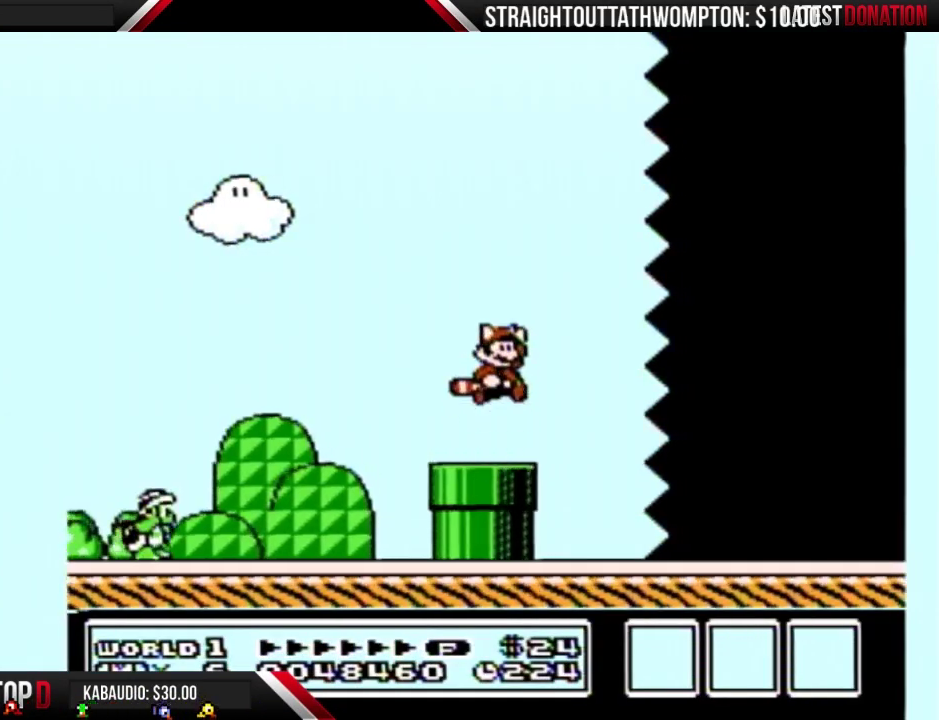
{"buttons": ["B", "DPAD_RIGHT"], "events": []}
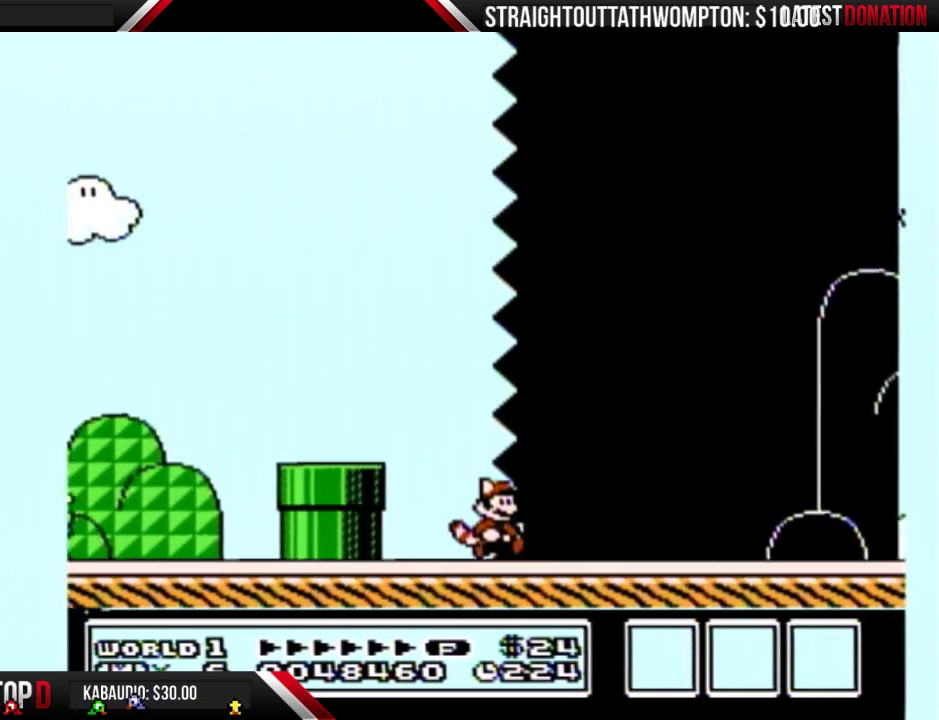
{"buttons": ["B", "DPAD_RIGHT"], "events": []}
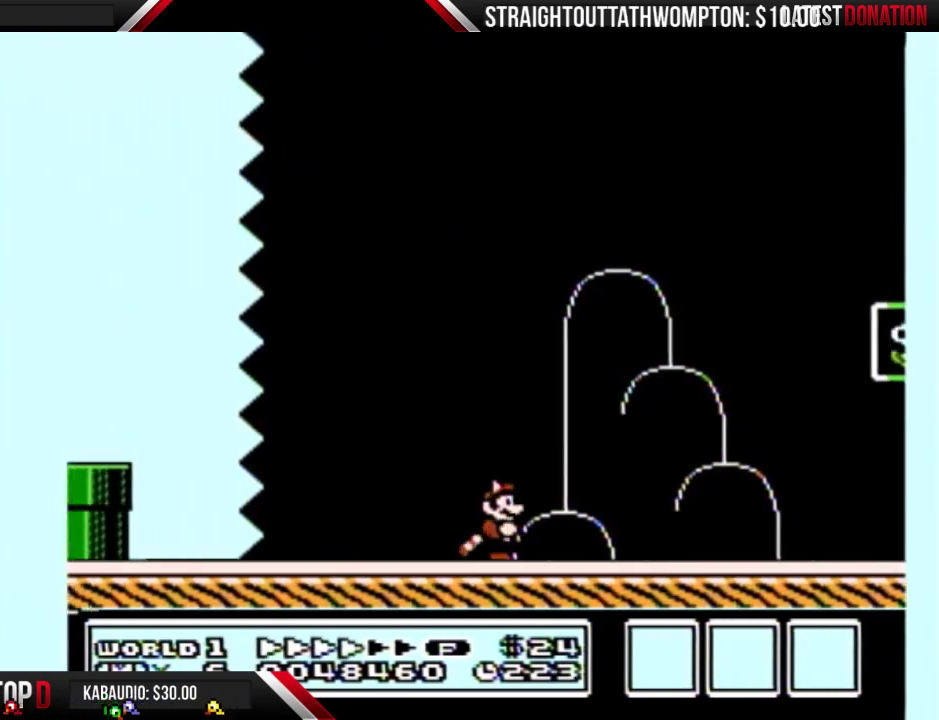
{"buttons": ["B", "DPAD_RIGHT"], "events": []}
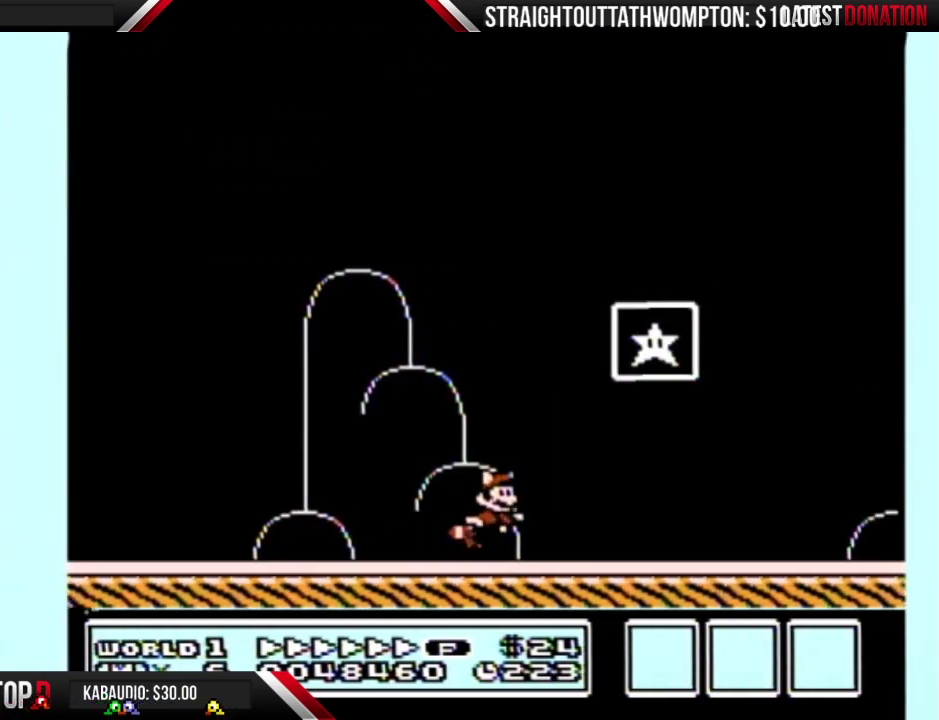
{"buttons": [], "events": [[33, "A", "down"], [333, "A", "up"], [367, "B", "up"], [367, "DPAD_RIGHT", "up"]]}